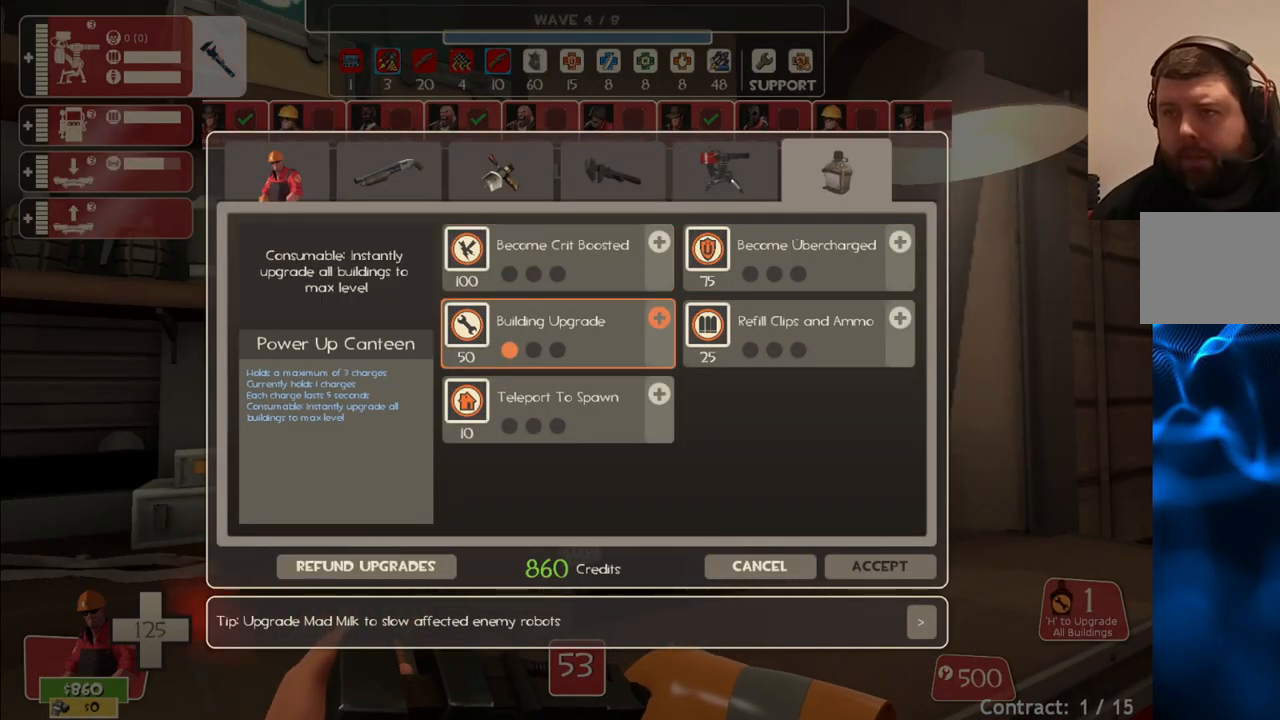
Gameplay with a controller (PlayStation layout); each line is a JSON object with the inputs held at the frame after it. "events" lists button and stick changes between this image and that frame as [ms after this image, input, new state], when the widget could be followed in between.
{"buttons": [], "left_stick": "center", "right_stick": "center", "events": [[83, "R2", "down"], [167, "R2", "up"], [217, "R2", "down"], [433, "R2", "up"]]}
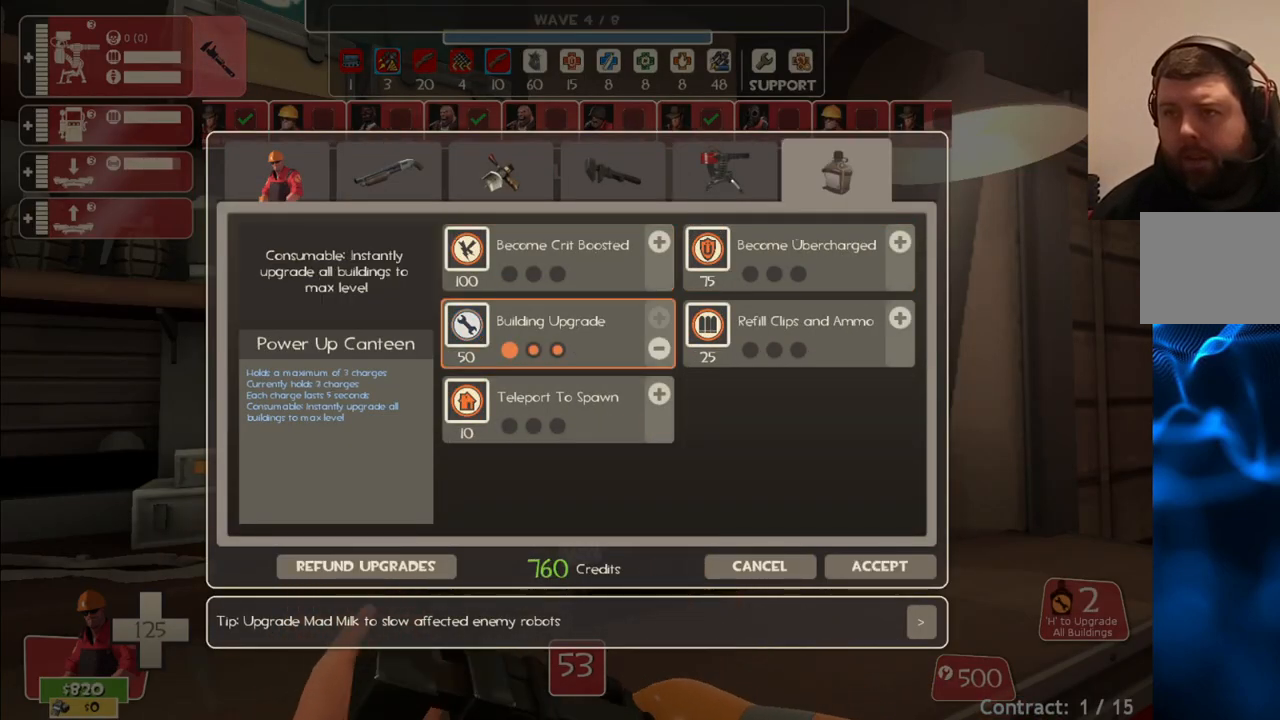
{"buttons": [], "left_stick": "center", "right_stick": "center", "events": [[300, "right_stick", "up"], [483, "right_stick", "center"]]}
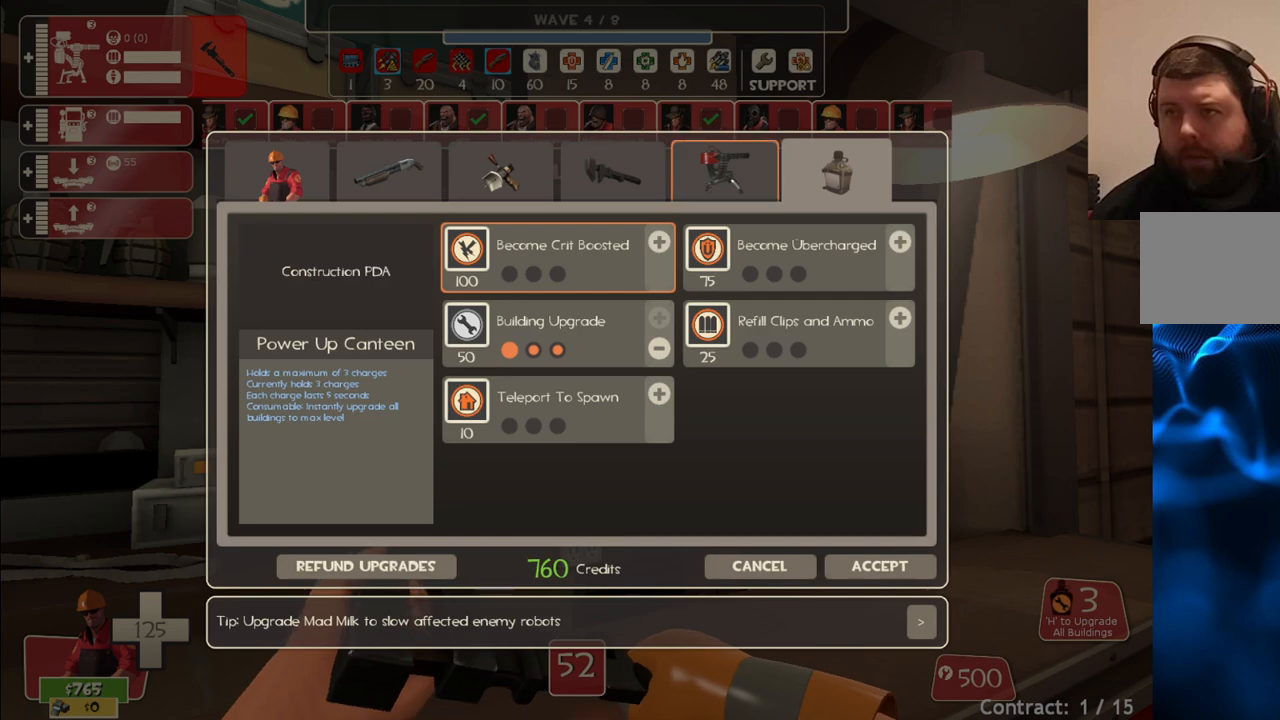
{"buttons": [], "left_stick": "center", "right_stick": "center", "events": [[133, "right_stick", "right"], [200, "right_stick", "center"], [250, "R2", "down"], [383, "R2", "up"]]}
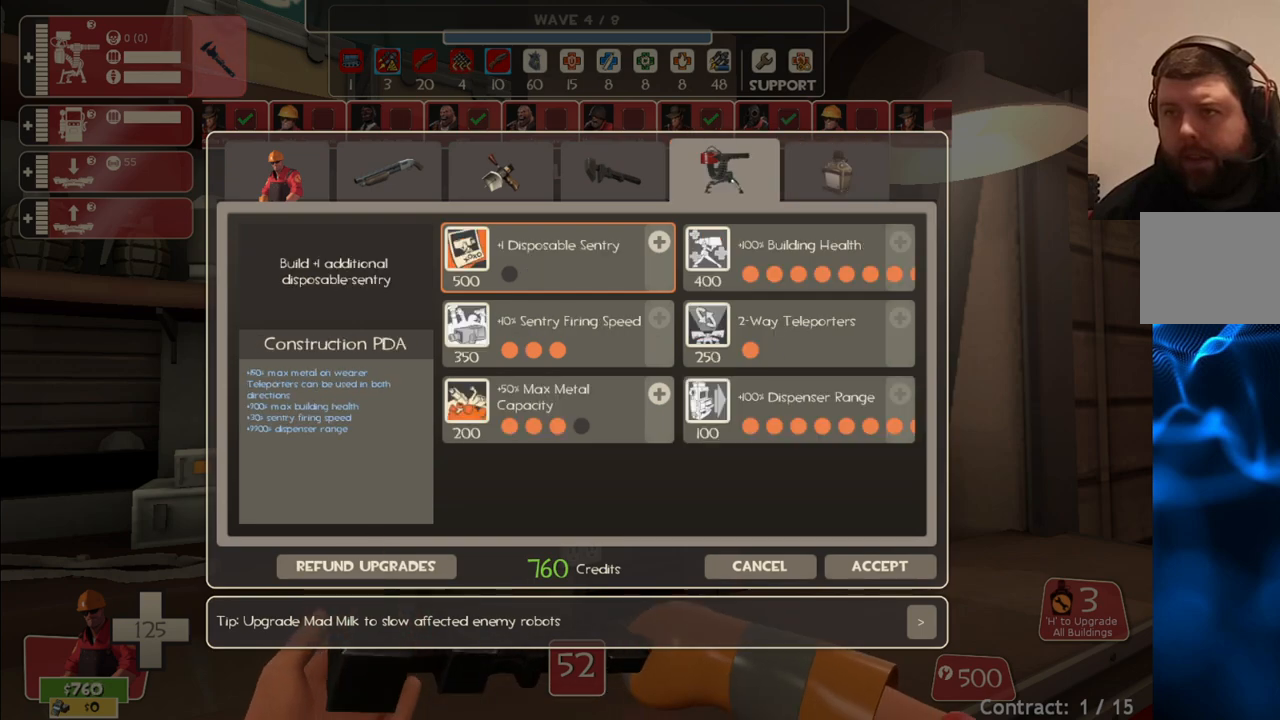
{"buttons": [], "left_stick": "center", "right_stick": "down-left", "events": [[417, "right_stick", "down-left"]]}
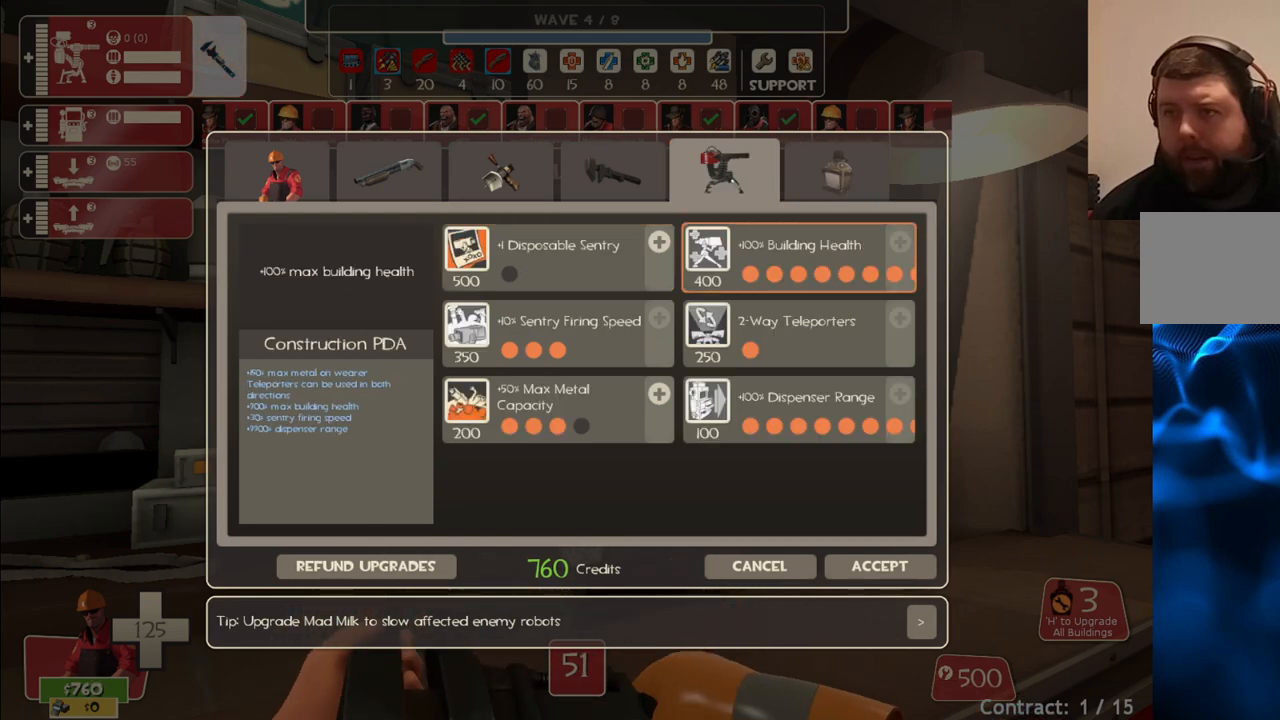
{"buttons": [], "left_stick": "center", "right_stick": "down-right", "events": [[200, "right_stick", "center"], [400, "right_stick", "down-right"]]}
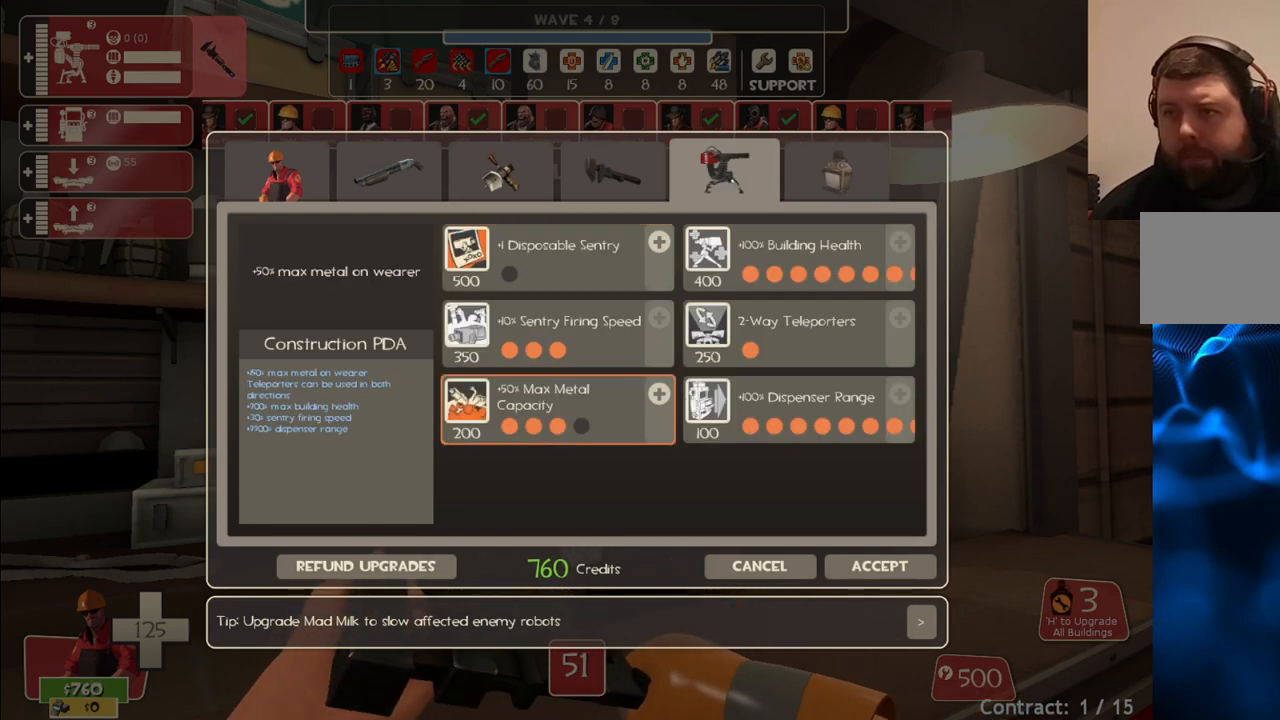
{"buttons": [], "left_stick": "center", "right_stick": "center", "events": [[17, "right_stick", "center"]]}
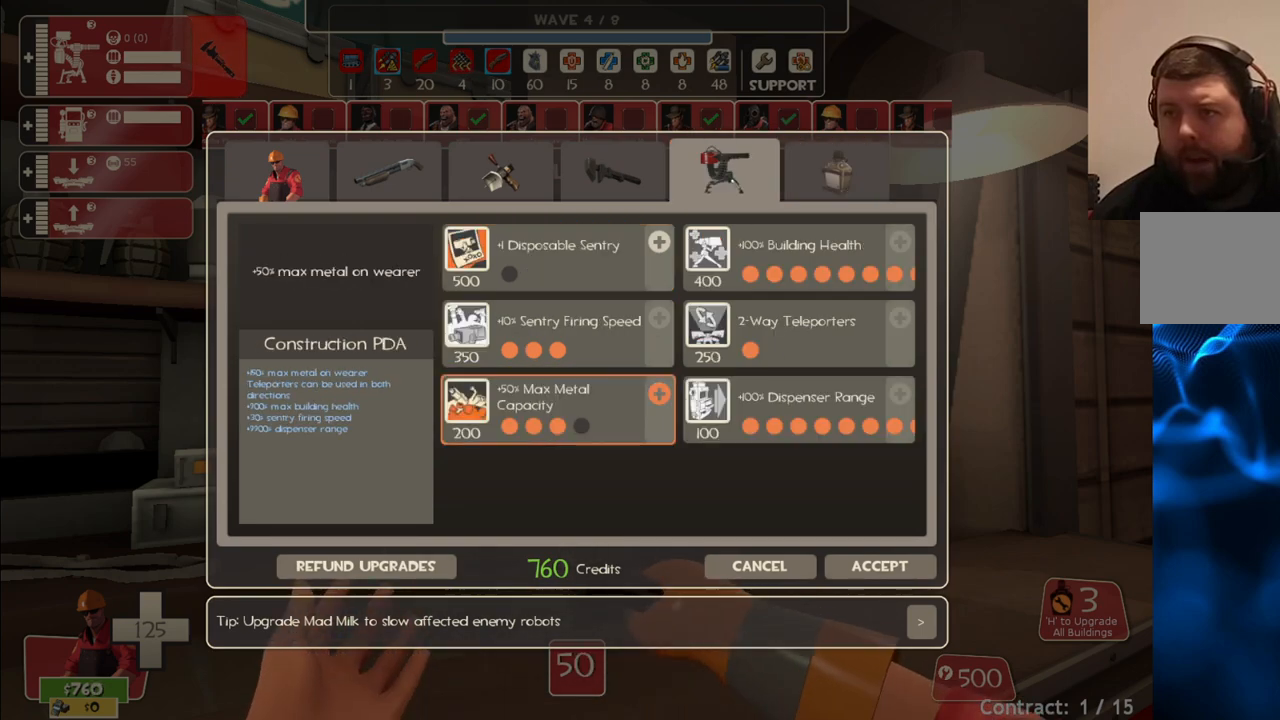
{"buttons": [], "left_stick": "center", "right_stick": "up", "events": [[17, "R2", "down"], [167, "R2", "up"], [250, "right_stick", "up"]]}
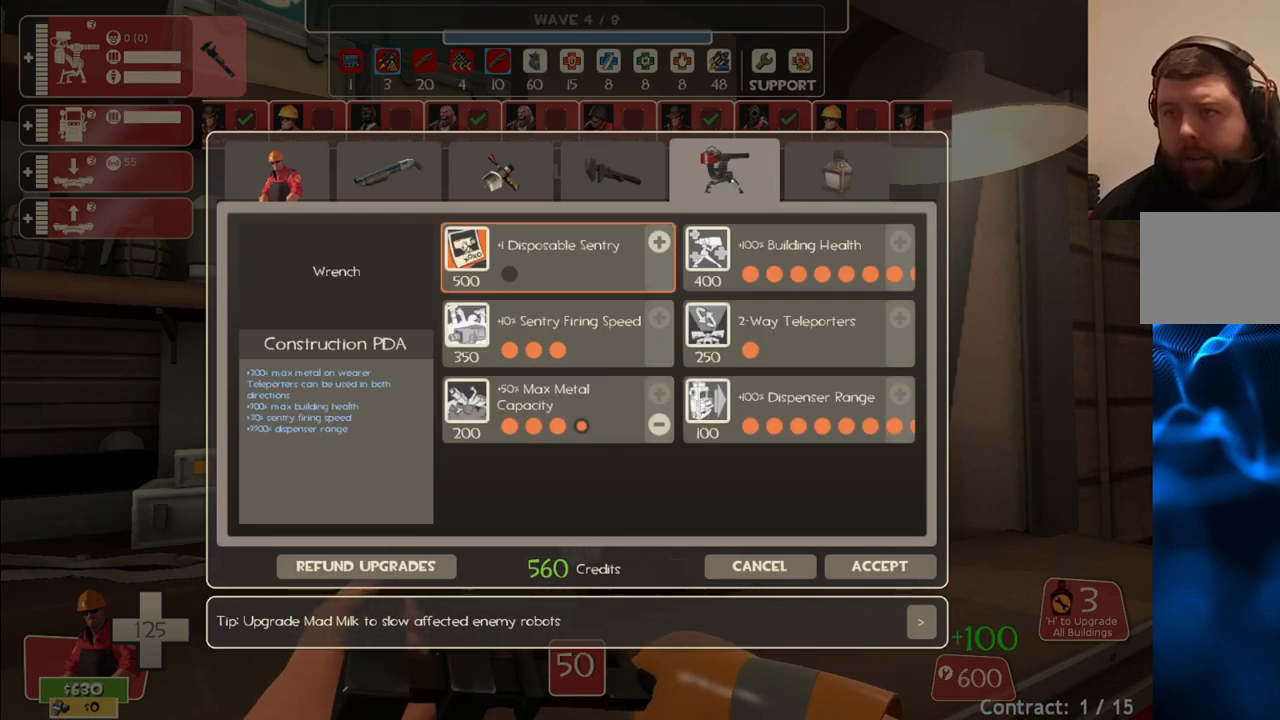
{"buttons": [], "left_stick": "center", "right_stick": "left", "events": [[67, "right_stick", "center"], [100, "R2", "down"], [233, "R2", "up"], [467, "right_stick", "left"]]}
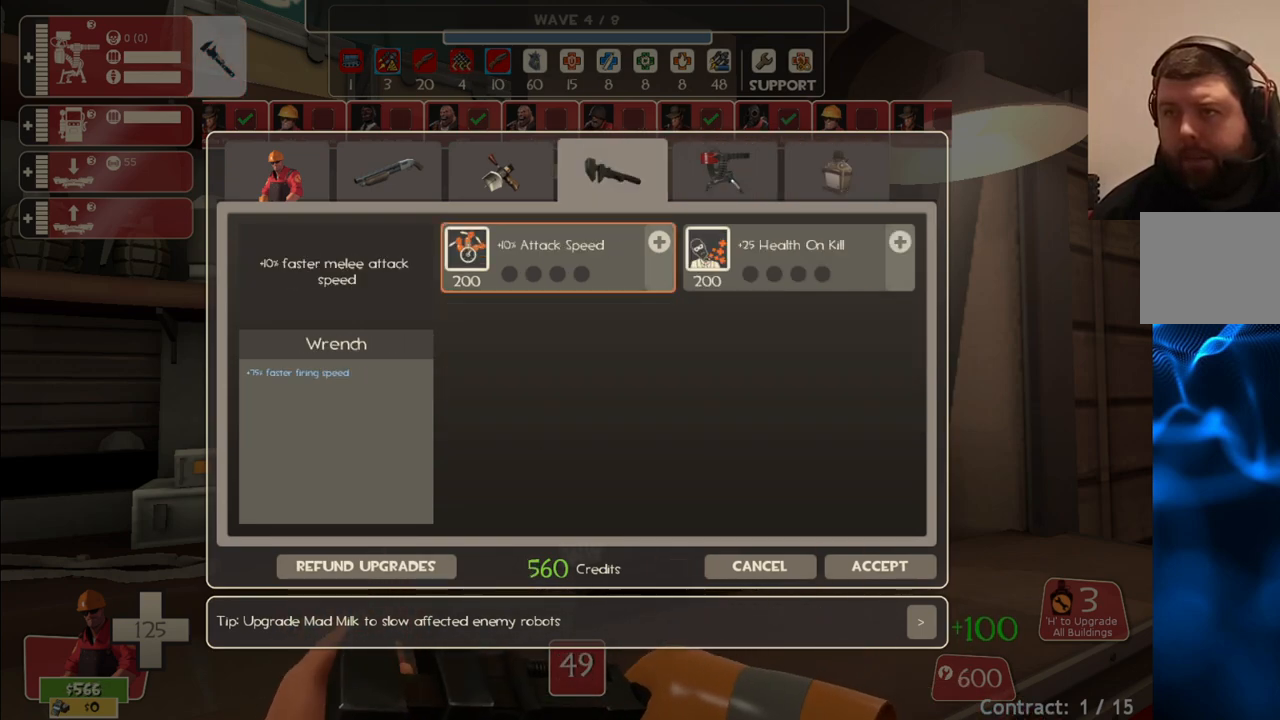
{"buttons": [], "left_stick": "center", "right_stick": "center", "events": [[117, "right_stick", "center"]]}
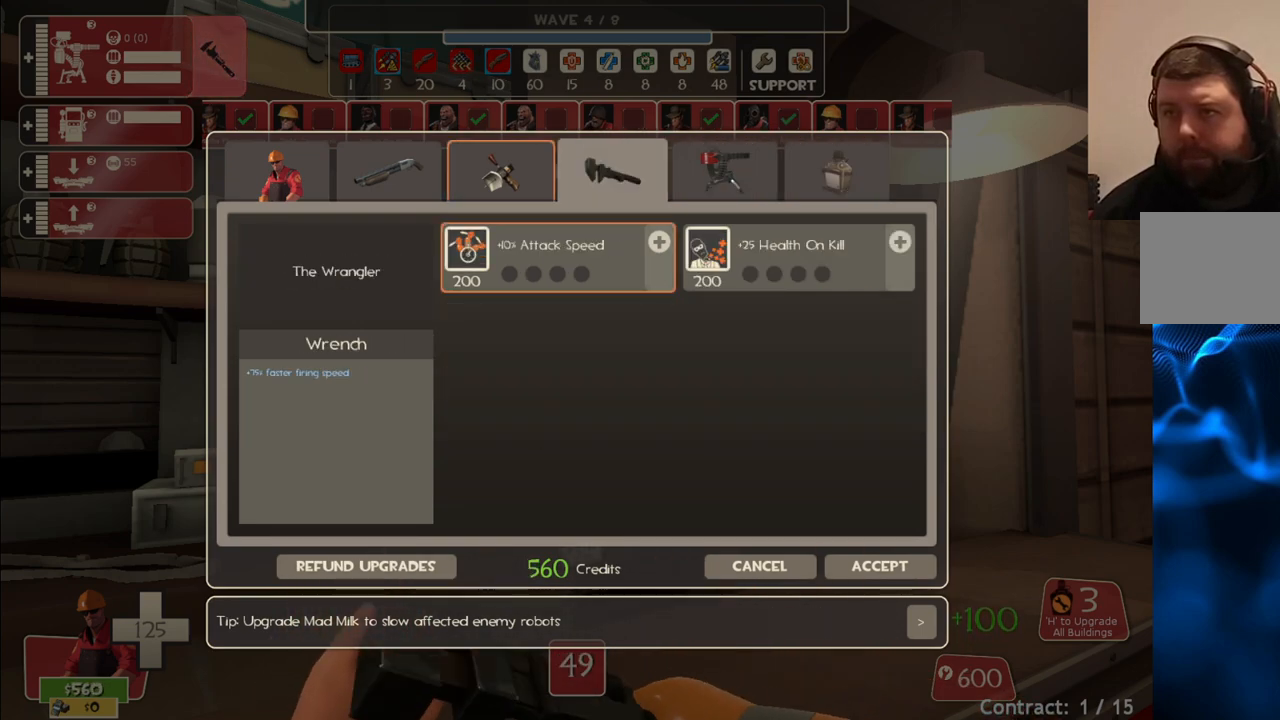
{"buttons": ["R2"], "left_stick": "center", "right_stick": "center", "events": [[50, "right_stick", "left"], [67, "R2", "down"], [133, "right_stick", "center"], [200, "R2", "up"], [383, "right_stick", "left"], [500, "R2", "down"], [500, "right_stick", "center"]]}
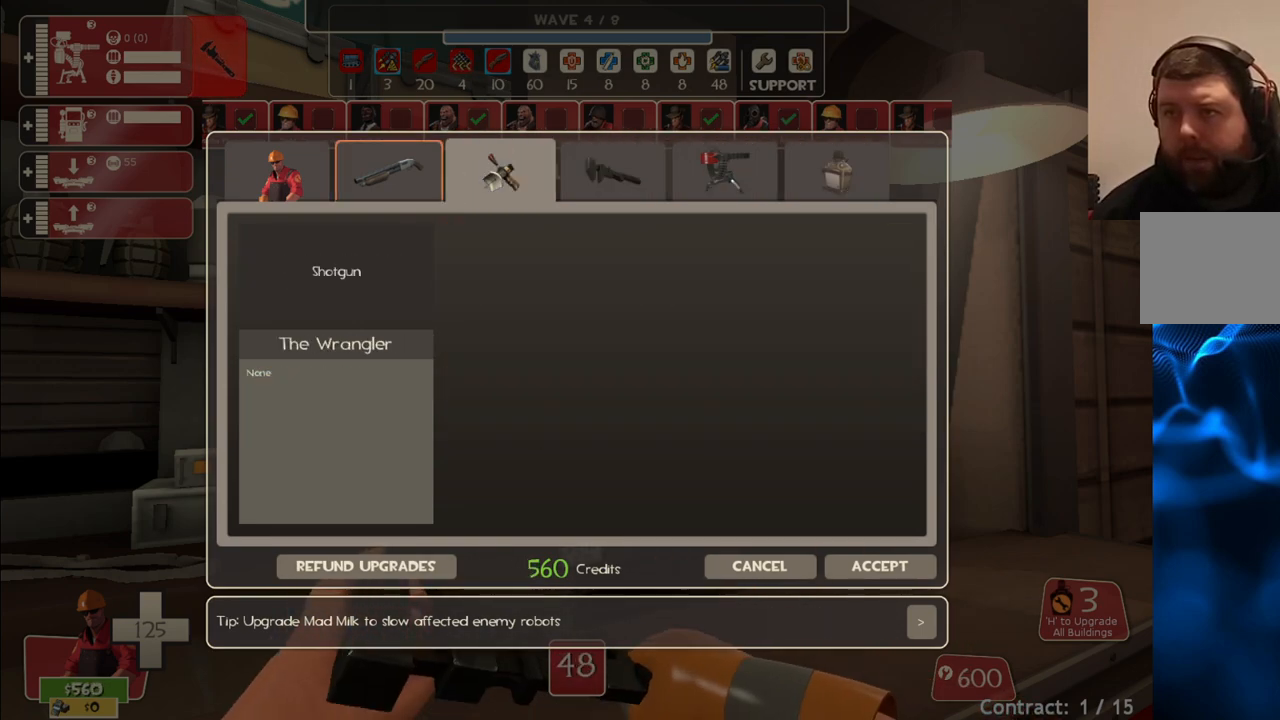
{"buttons": ["R2"], "left_stick": "center", "right_stick": "center", "events": [[150, "R2", "up"], [283, "right_stick", "left"], [417, "R2", "down"], [417, "right_stick", "center"]]}
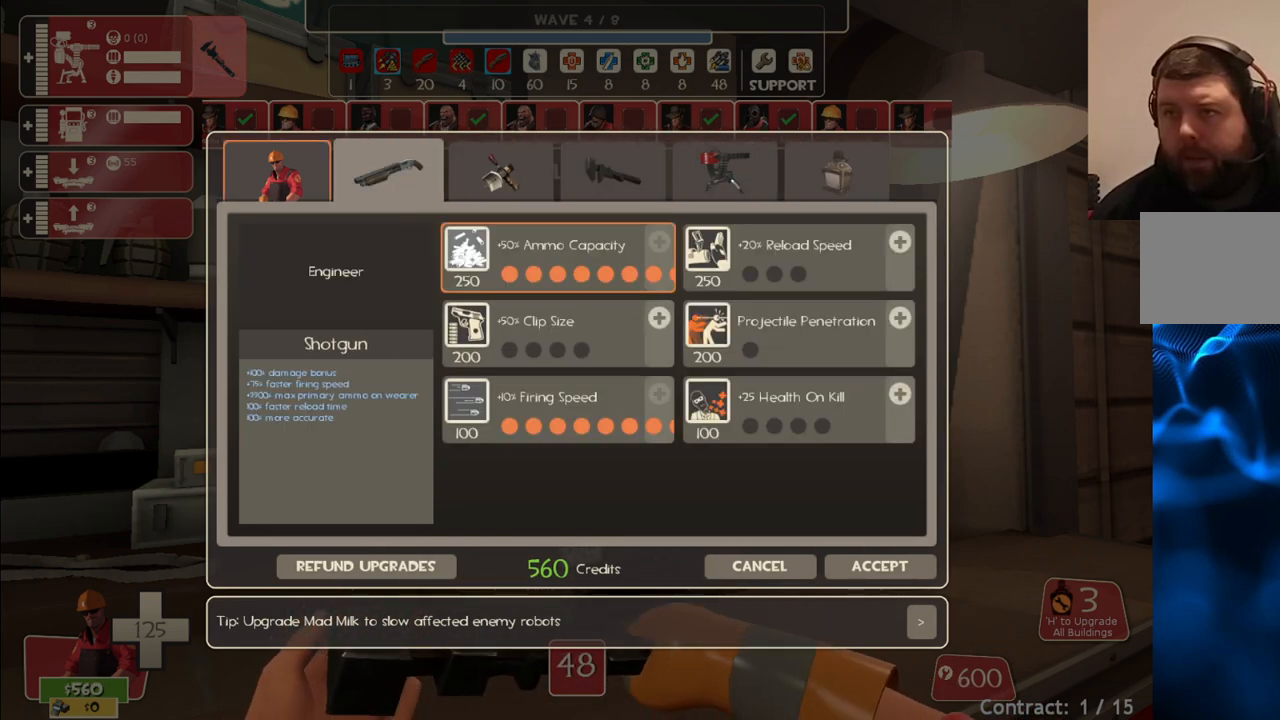
{"buttons": [], "left_stick": "center", "right_stick": "right", "events": [[50, "R2", "up"], [367, "right_stick", "right"]]}
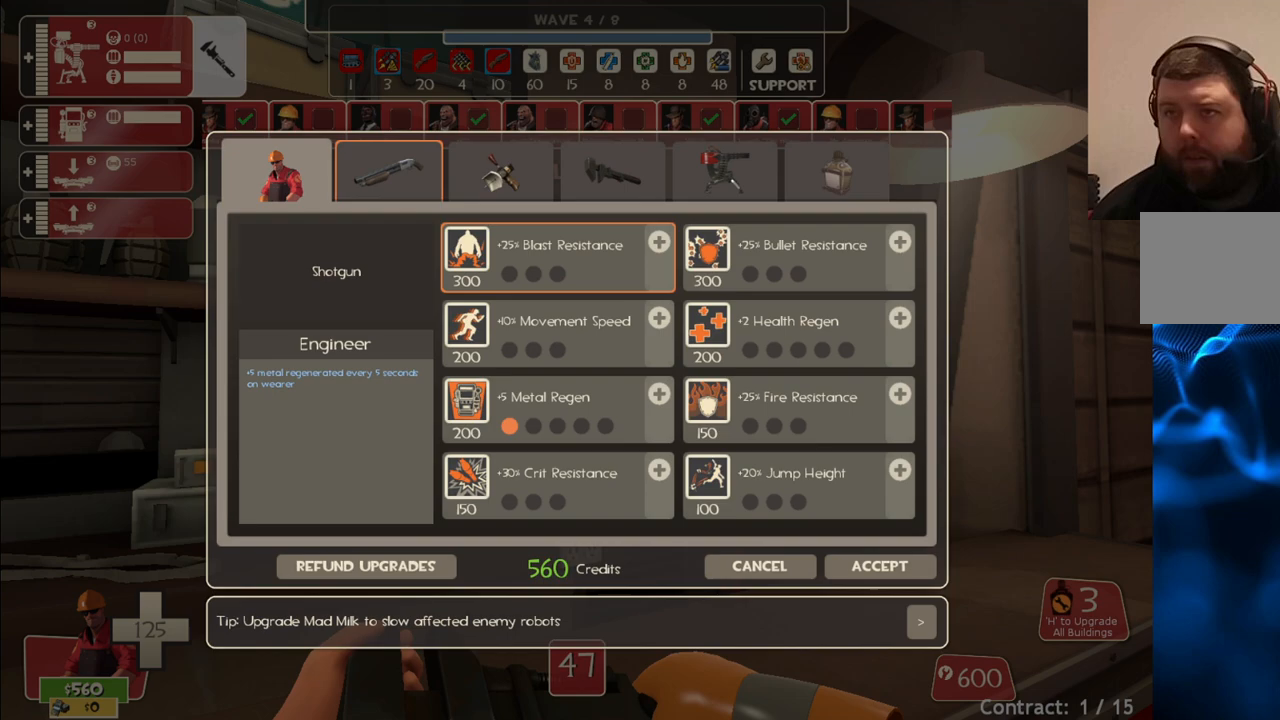
{"buttons": [], "left_stick": "center", "right_stick": "center", "events": [[33, "right_stick", "center"]]}
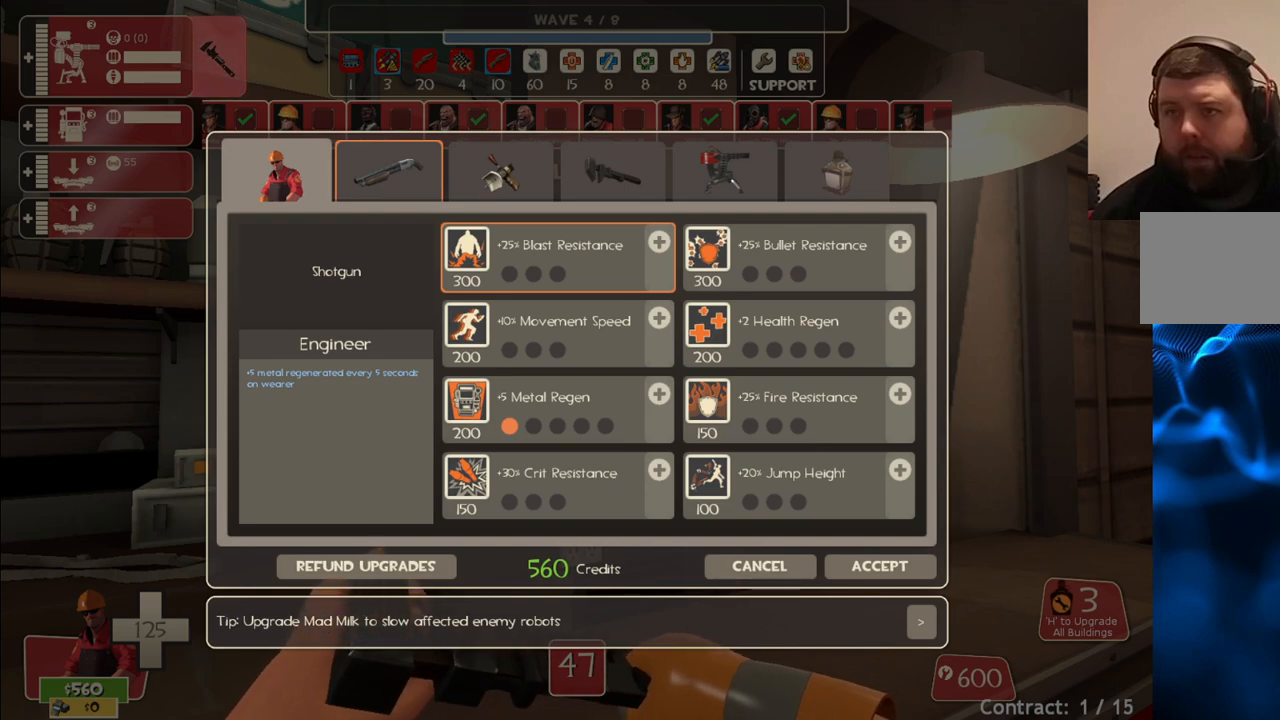
{"buttons": [], "left_stick": "center", "right_stick": "center", "events": []}
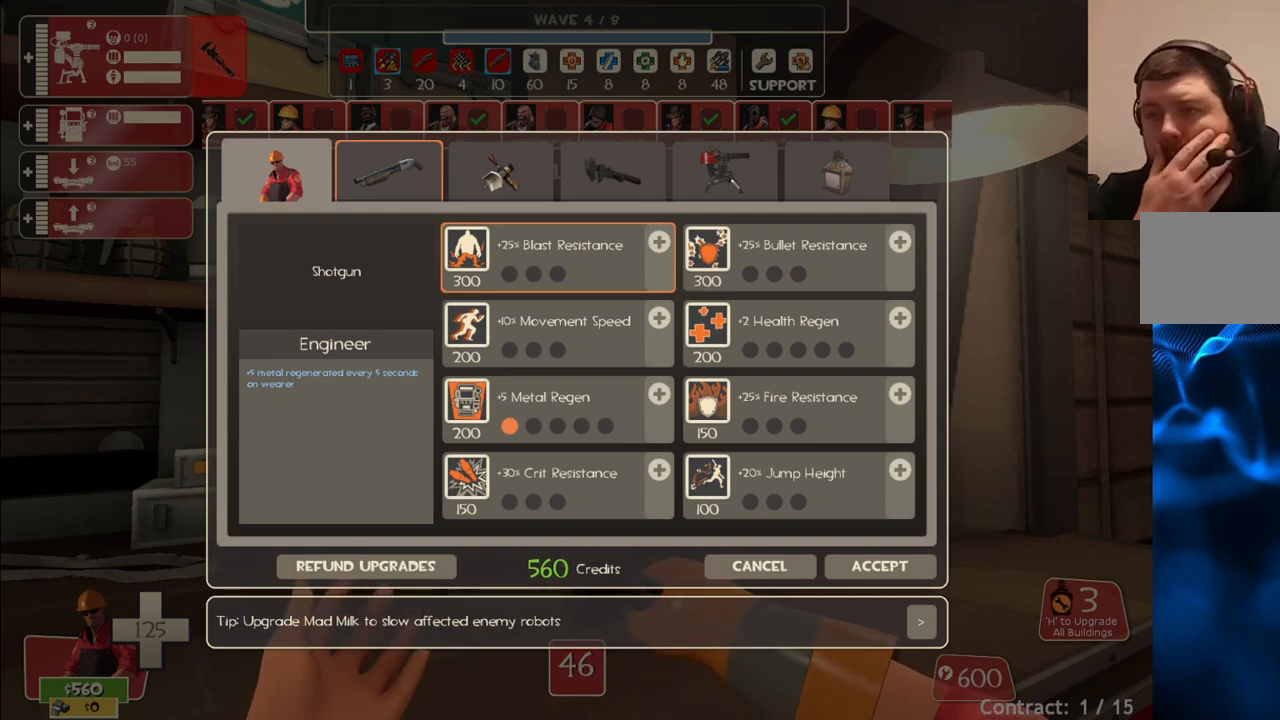
{"buttons": [], "left_stick": "center", "right_stick": "center", "events": []}
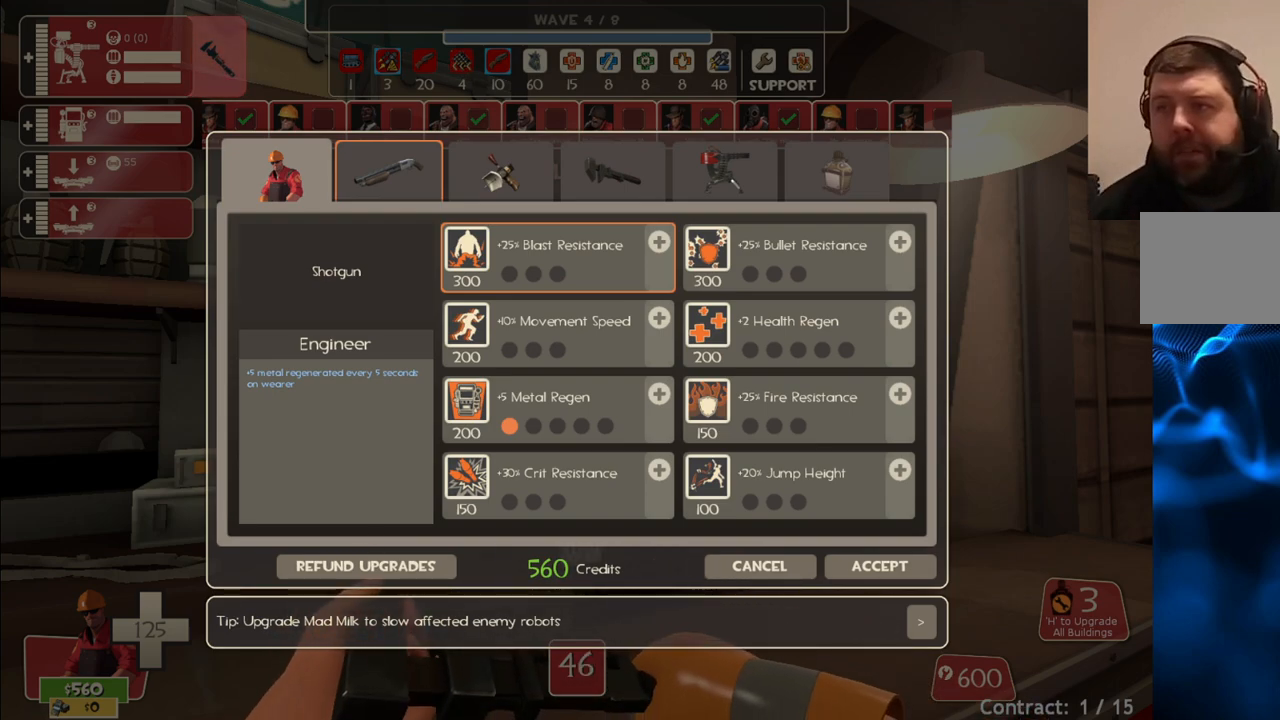
{"buttons": [], "left_stick": "center", "right_stick": "center", "events": [[67, "right_stick", "down-right"], [400, "right_stick", "center"]]}
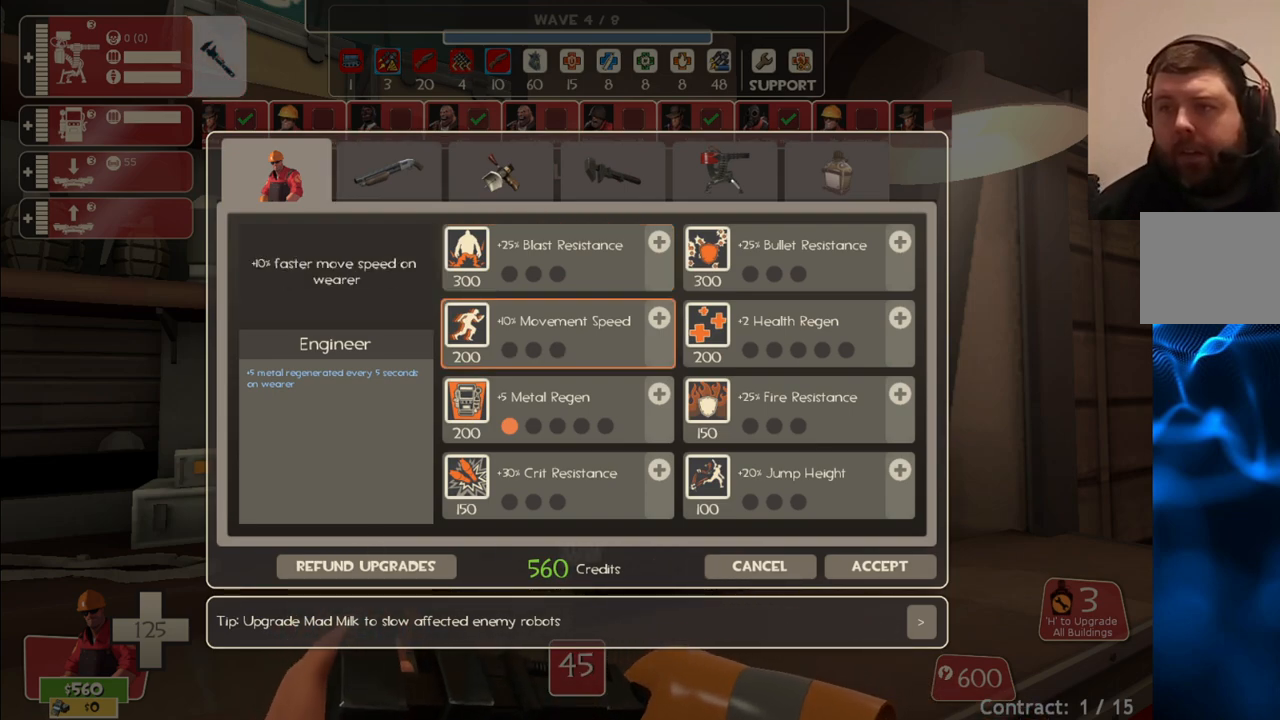
{"buttons": [], "left_stick": "center", "right_stick": "center", "events": [[17, "right_stick", "down-right"], [217, "right_stick", "center"], [317, "right_stick", "right"], [450, "right_stick", "center"]]}
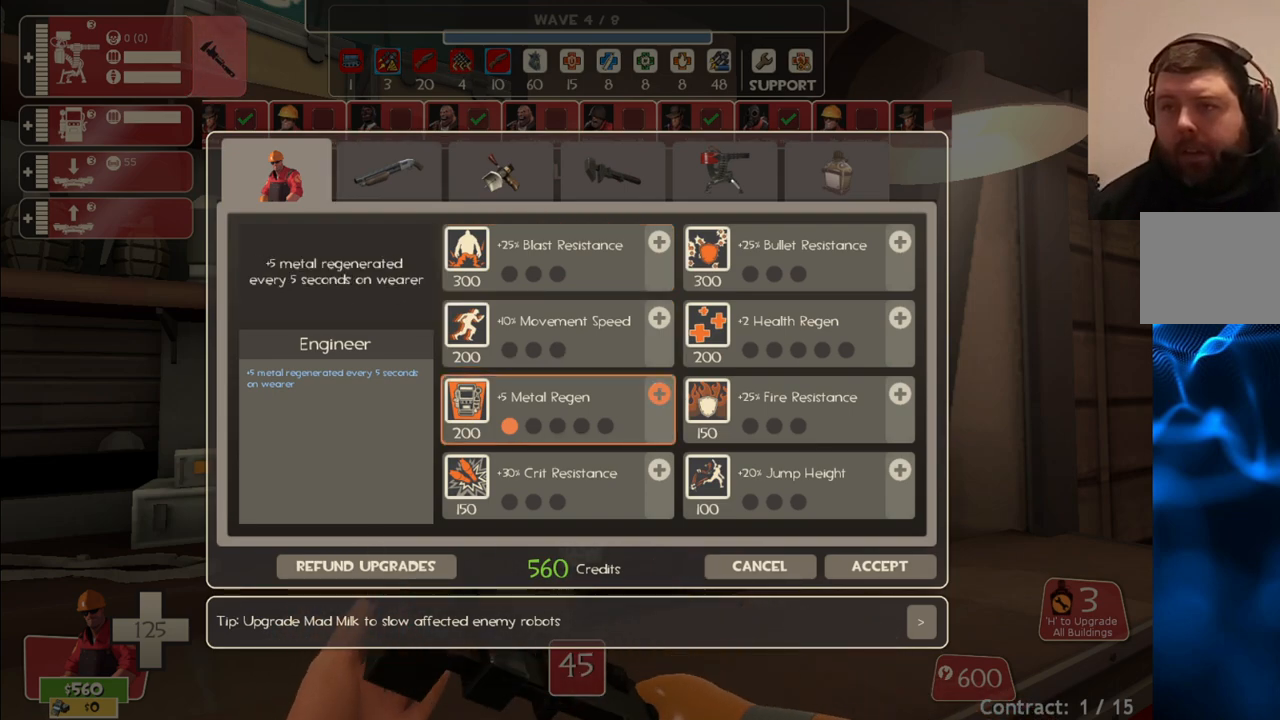
{"buttons": ["R2"], "left_stick": "center", "right_stick": "center", "events": [[150, "right_stick", "right"], [233, "right_stick", "center"], [417, "R2", "down"]]}
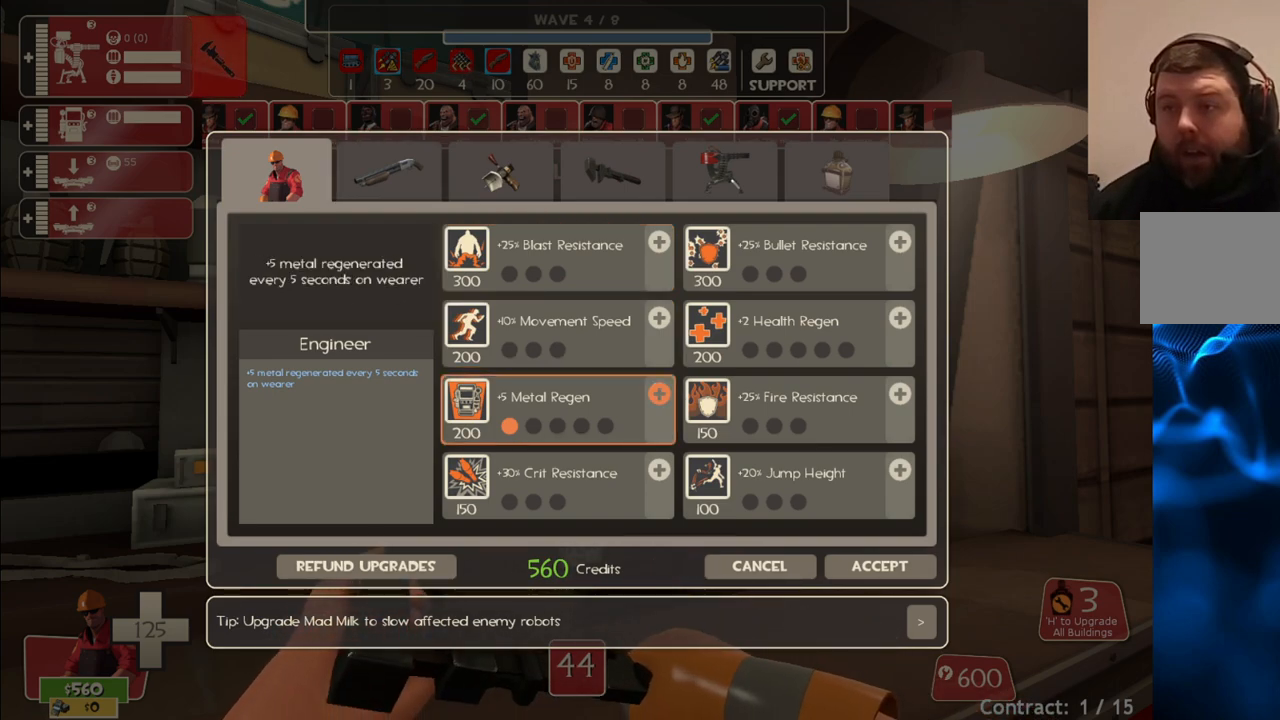
{"buttons": [], "left_stick": "center", "right_stick": "up-right", "events": [[50, "R2", "up"], [300, "right_stick", "up-right"]]}
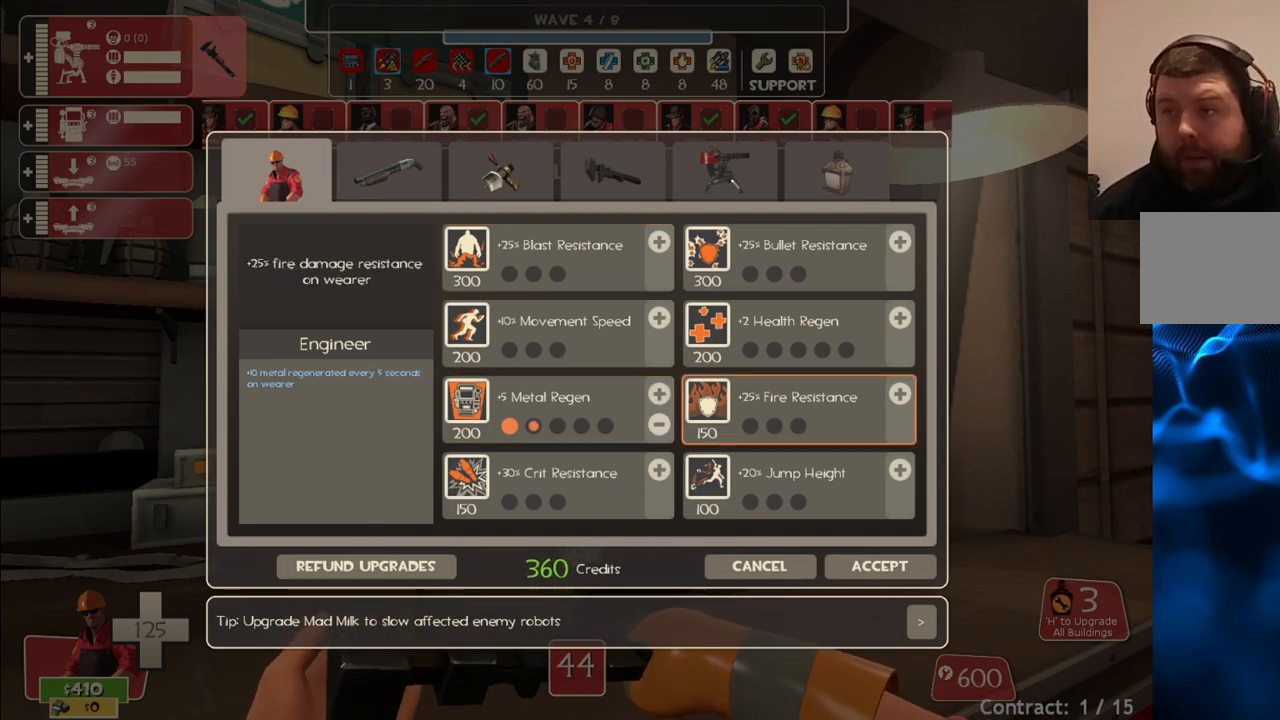
{"buttons": [], "left_stick": "center", "right_stick": "center", "events": [[83, "right_stick", "center"], [317, "right_stick", "up"], [483, "right_stick", "center"]]}
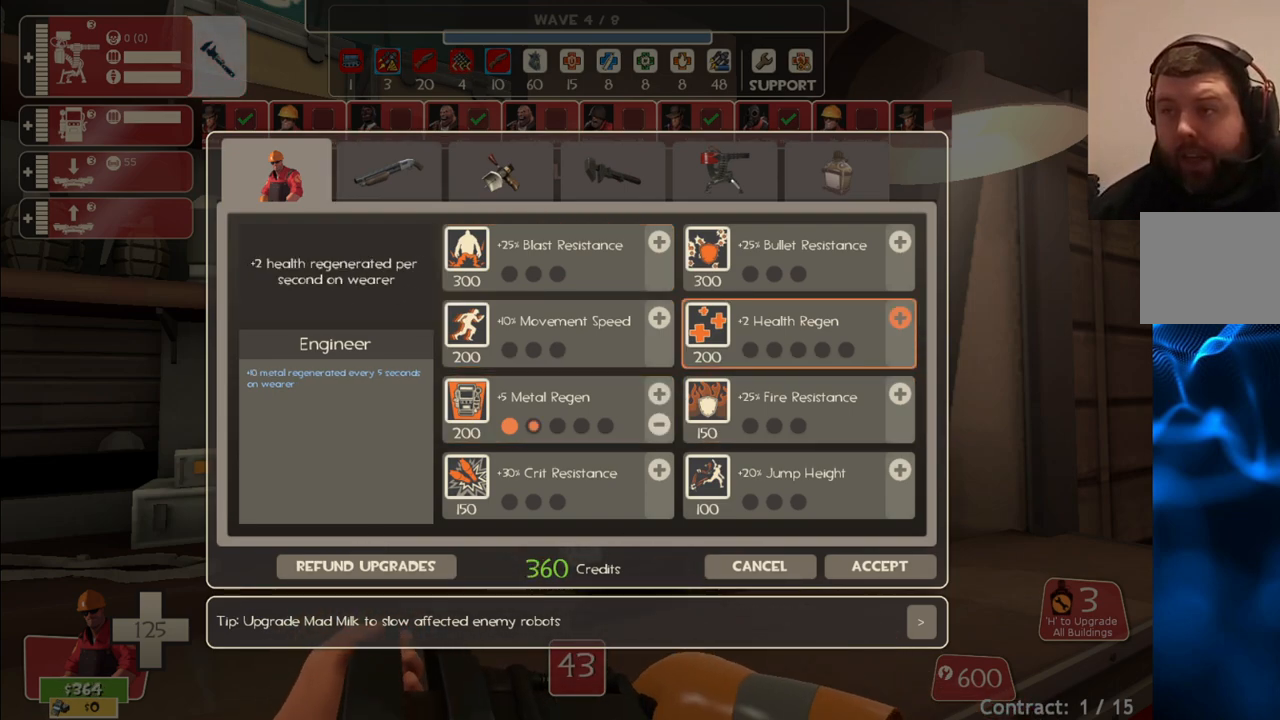
{"buttons": [], "left_stick": "center", "right_stick": "center", "events": [[200, "R2", "down"], [317, "R2", "up"]]}
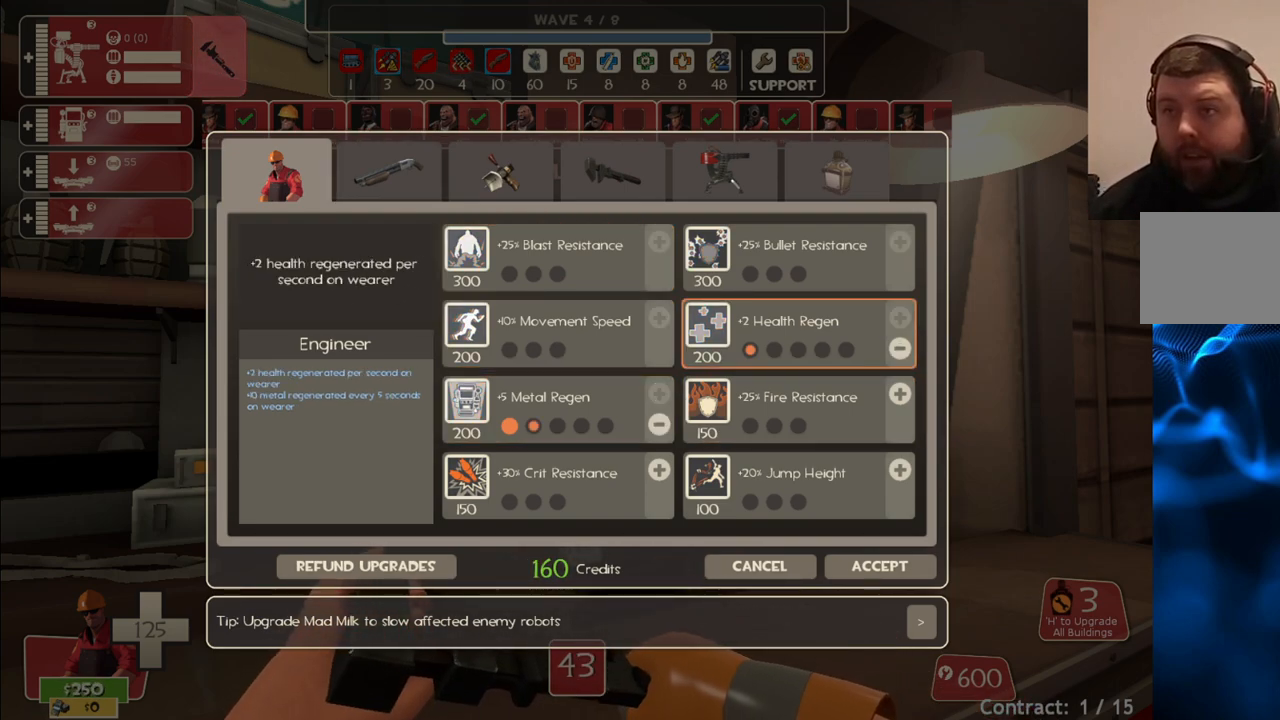
{"buttons": [], "left_stick": "center", "right_stick": "center", "events": []}
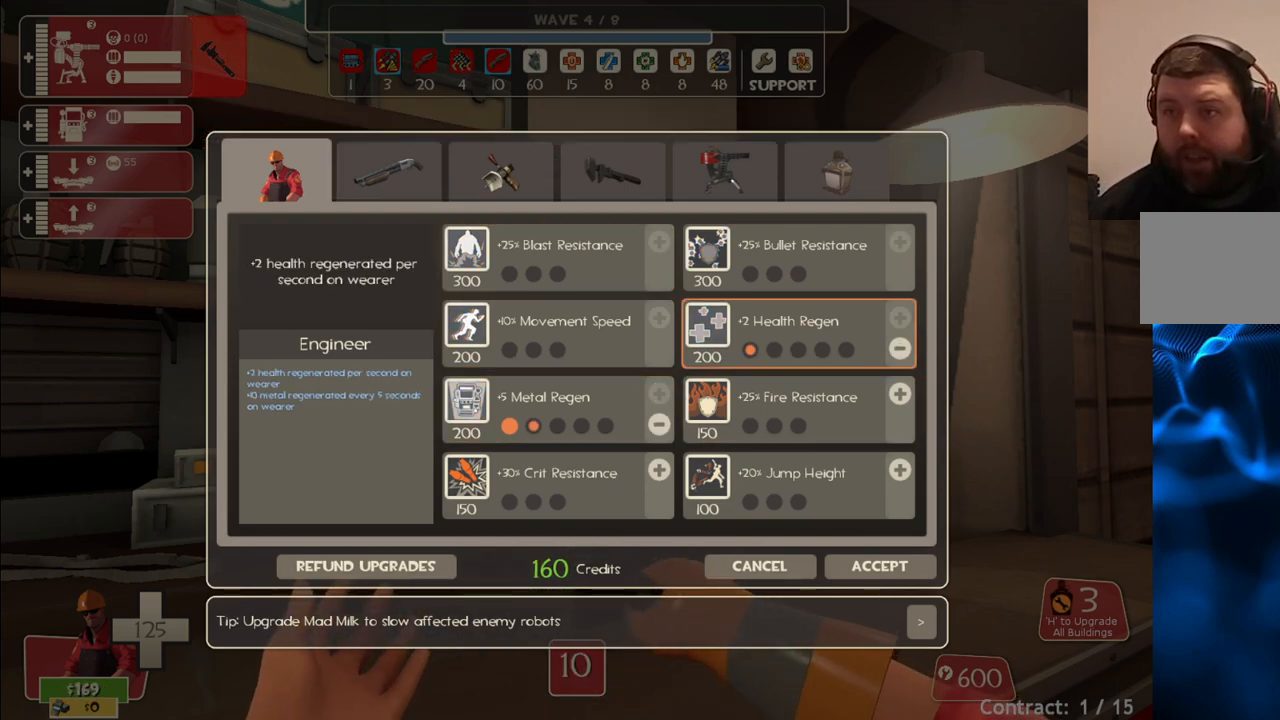
{"buttons": [], "left_stick": "center", "right_stick": "center", "events": [[50, "right_stick", "down-left"], [383, "right_stick", "center"]]}
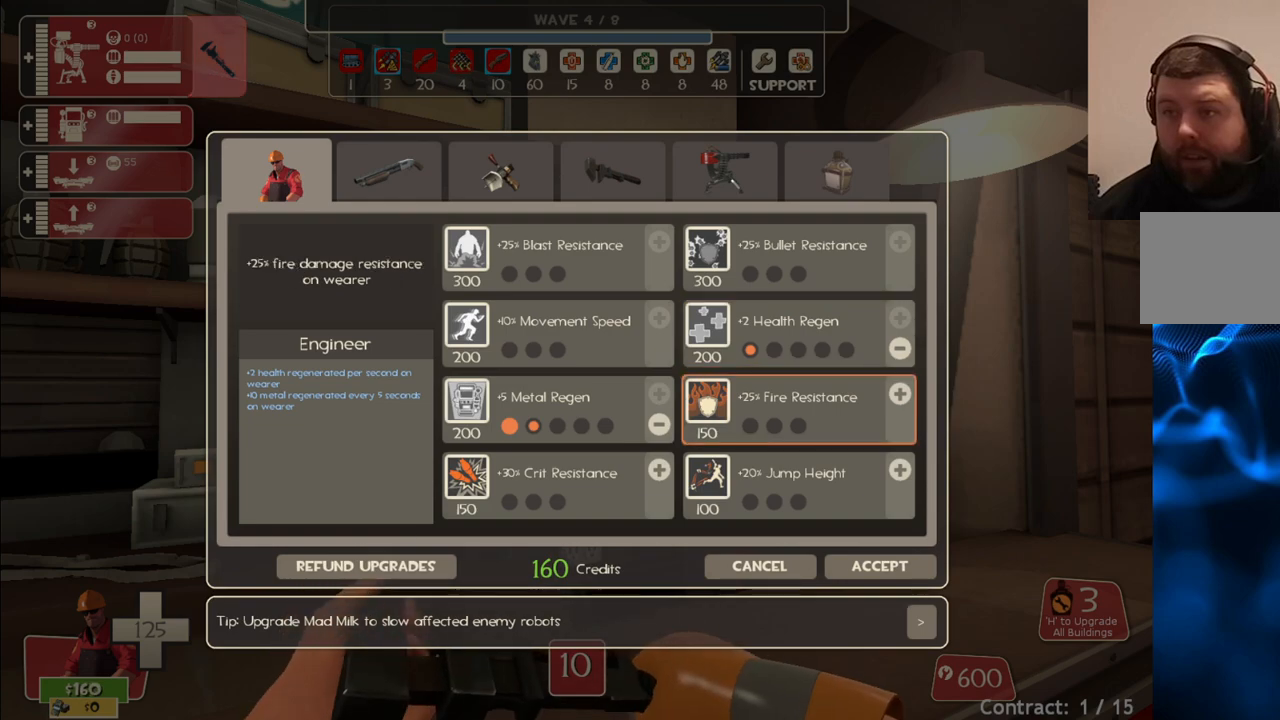
{"buttons": ["R2"], "left_stick": "center", "right_stick": "center", "events": [[117, "right_stick", "down-left"], [233, "right_stick", "center"], [433, "R2", "down"]]}
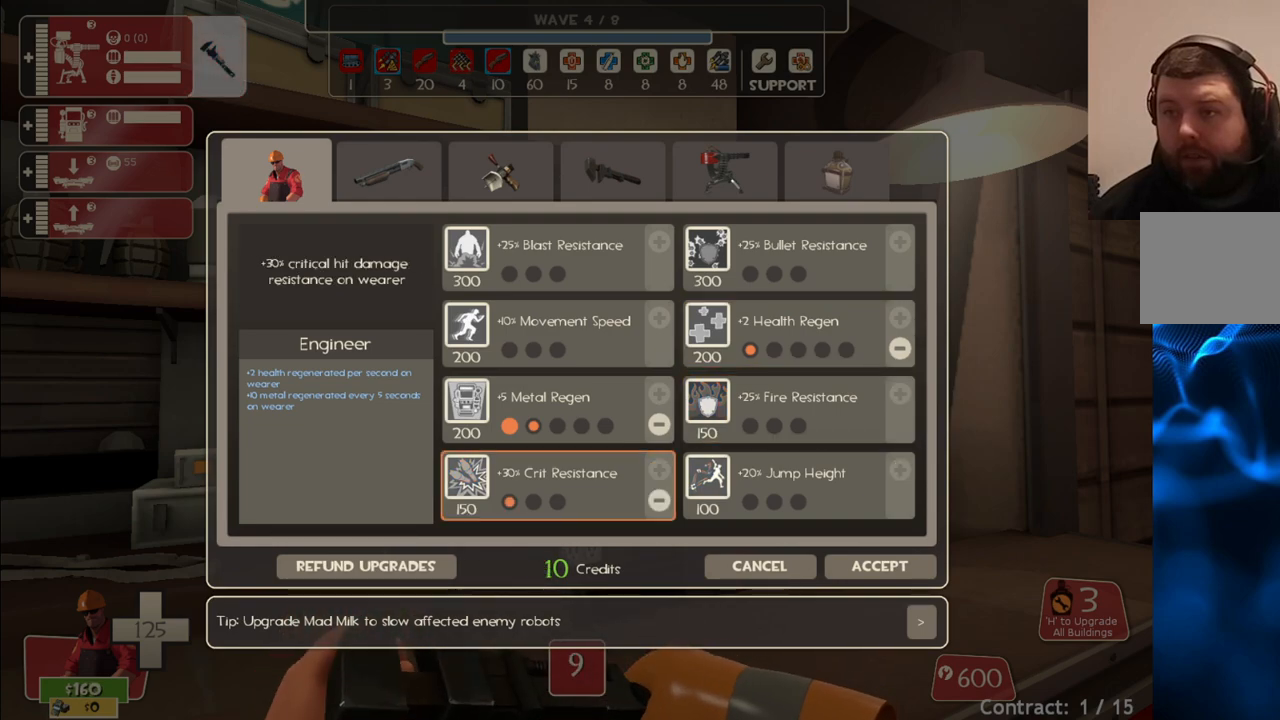
{"buttons": [], "left_stick": "center", "right_stick": "center", "events": [[50, "R2", "up"], [117, "right_stick", "down-right"], [467, "right_stick", "center"]]}
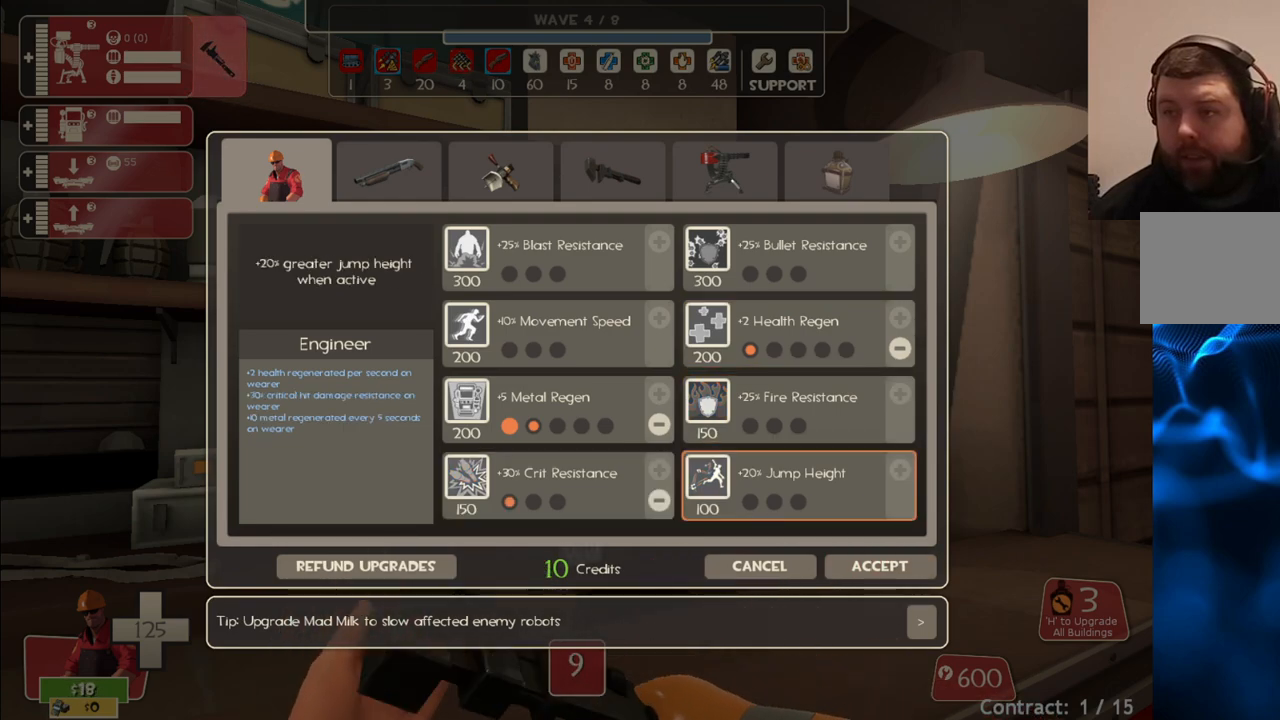
{"buttons": [], "left_stick": "center", "right_stick": "center", "events": []}
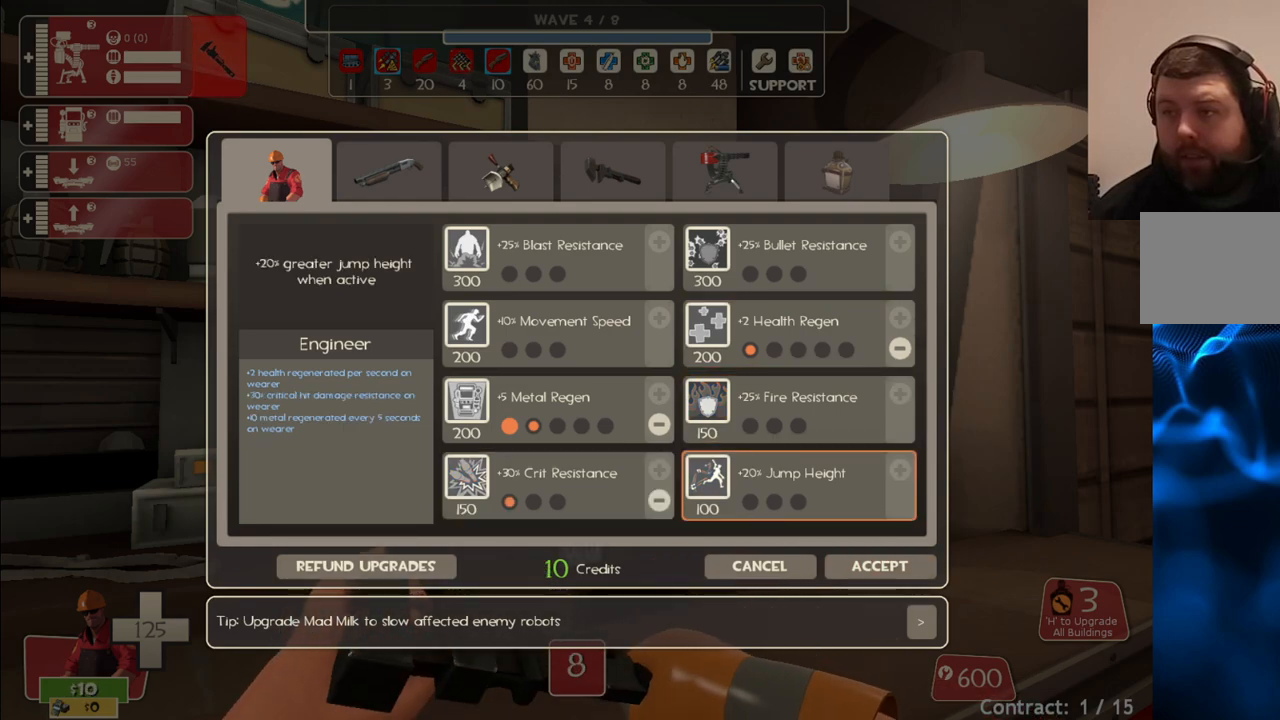
{"buttons": [], "left_stick": "center", "right_stick": "up-left", "events": [[117, "right_stick", "up-left"]]}
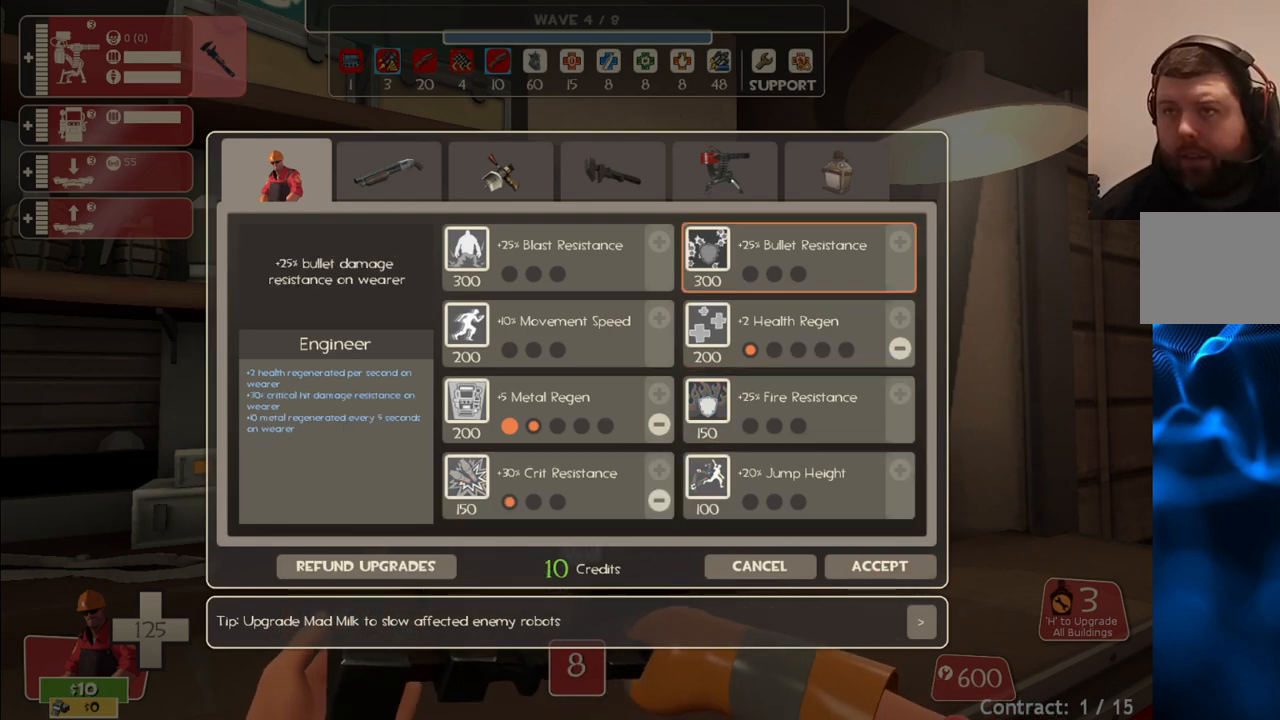
{"buttons": [], "left_stick": "center", "right_stick": "center", "events": [[433, "right_stick", "center"]]}
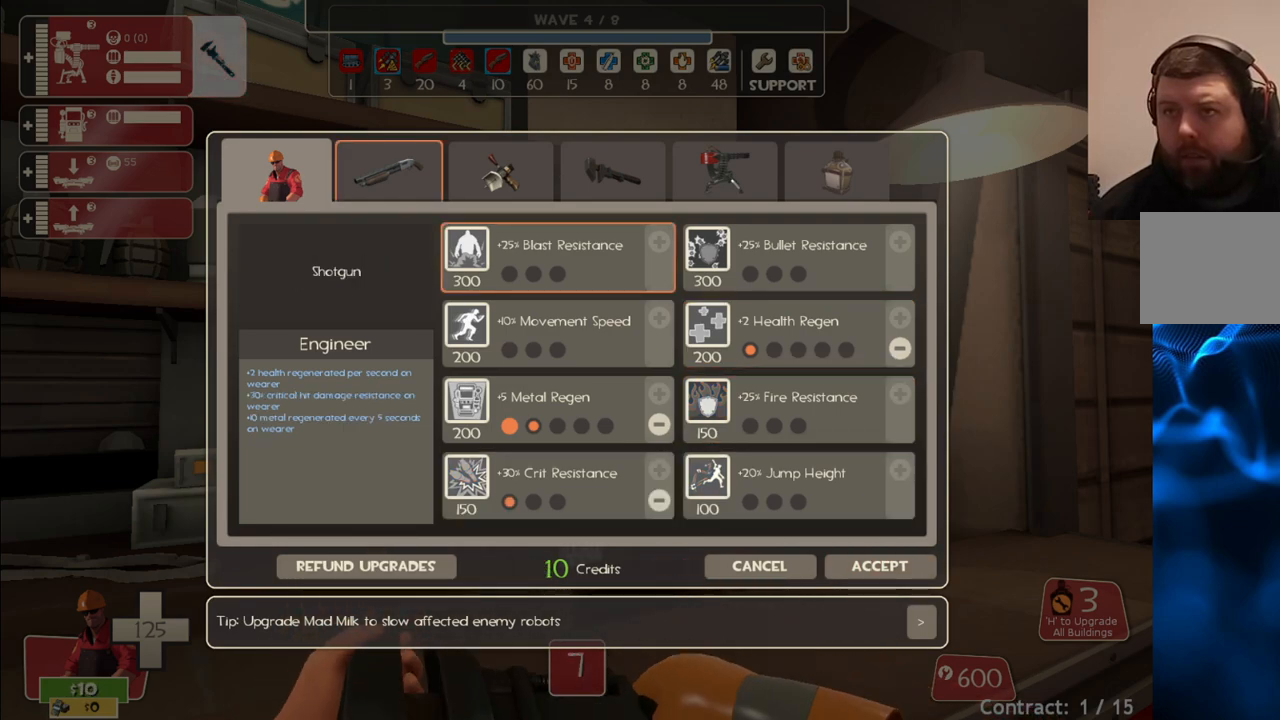
{"buttons": [], "left_stick": "center", "right_stick": "center", "events": [[150, "R2", "down"], [283, "R2", "up"]]}
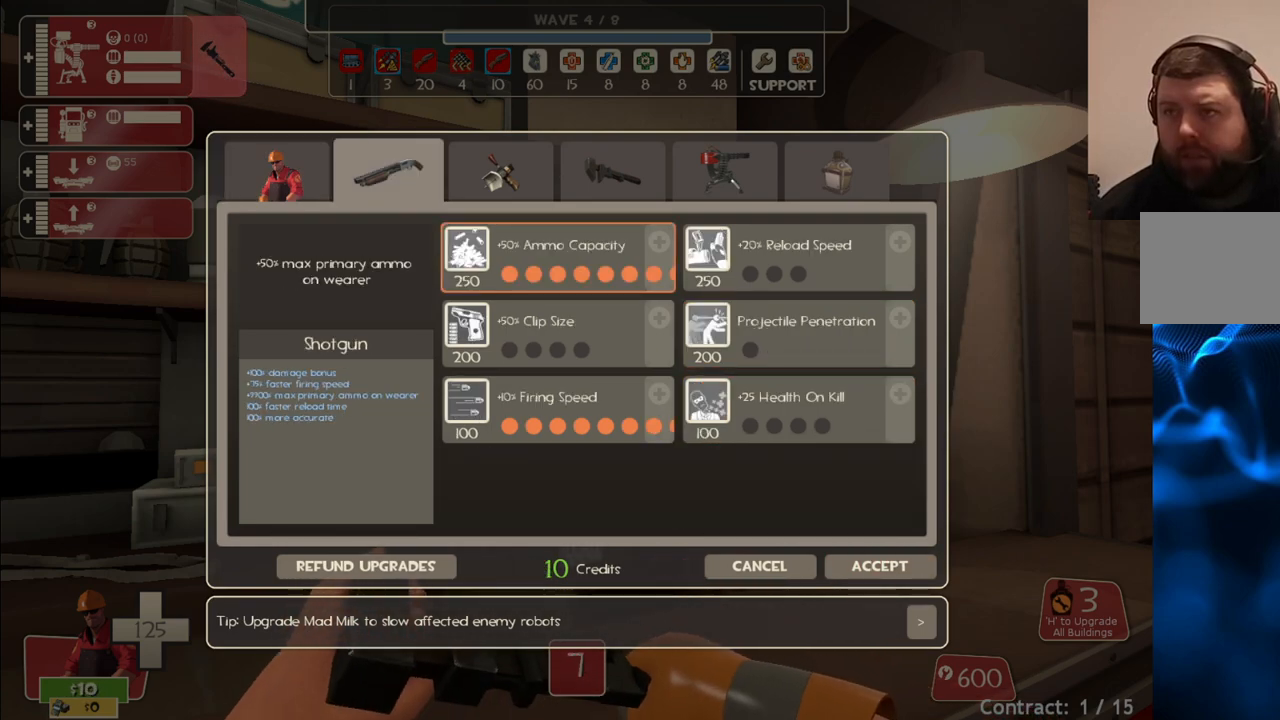
{"buttons": [], "left_stick": "center", "right_stick": "down-right", "events": [[500, "right_stick", "down-right"]]}